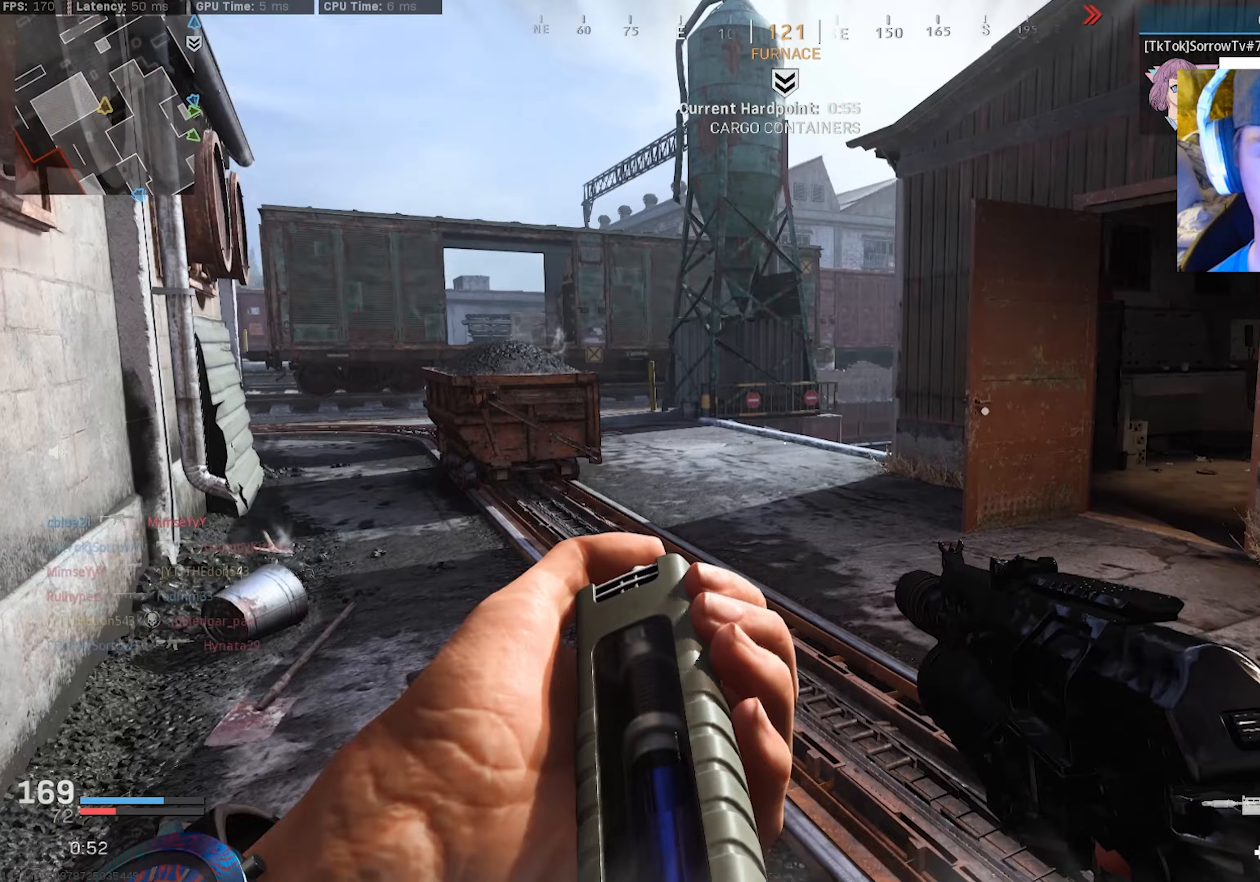
Gameplay with a controller (PlayStation layout); each line is a JSON object with the inputs held at the frame after it (dt_ms = milliseconds from this image to that frame). "events" lists button and stick changes between this image and that frame as [ms after this image, input, new state], when the widget could be followed in between. Not read: TOUCHPAD.
{"dt_ms": 267, "buttons": ["L3"], "left_stick": "up-left", "right_stick": "center", "events": [[17, "L3", "down"], [117, "L3", "up"], [183, "L3", "down"]]}
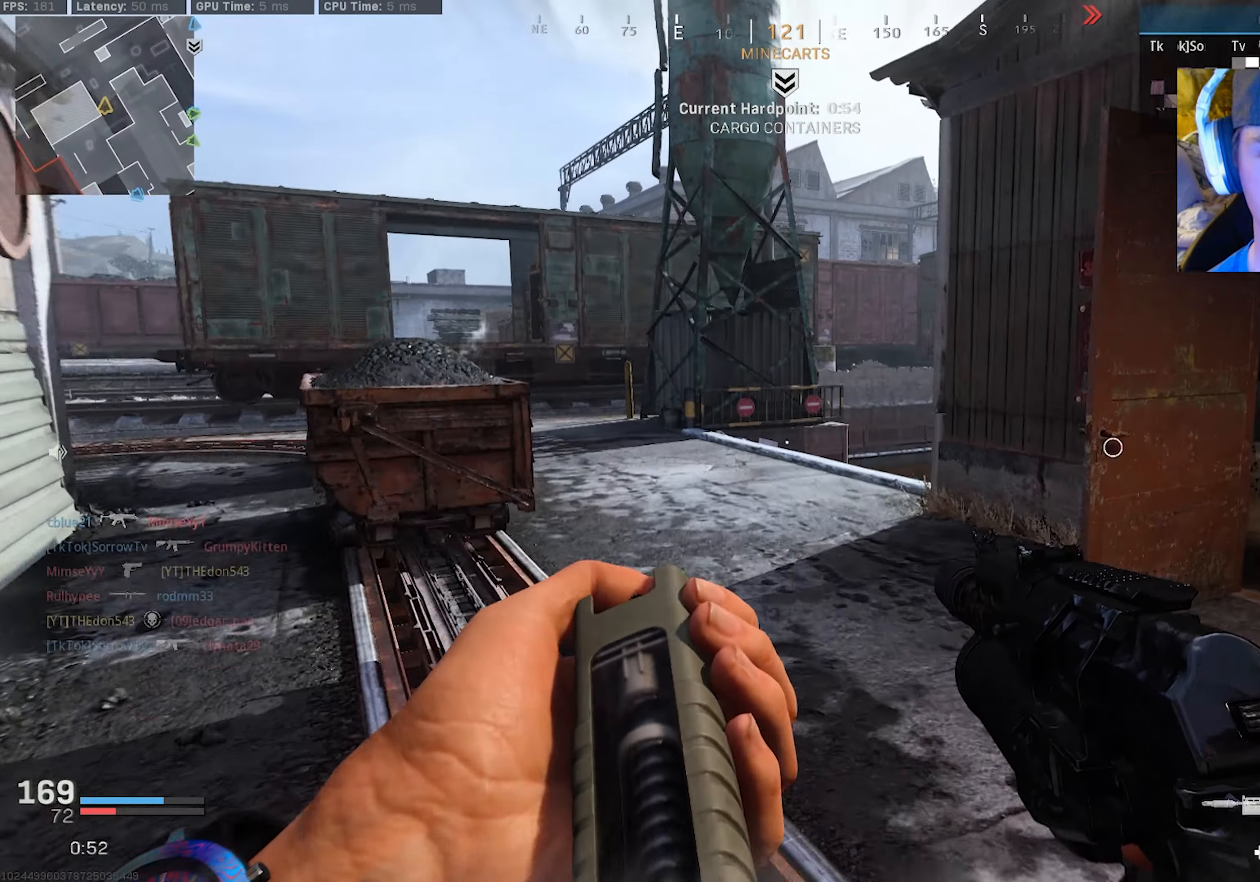
{"dt_ms": 500, "buttons": ["L3"], "left_stick": "up", "right_stick": "right", "events": [[33, "L3", "up"], [83, "L3", "down"], [233, "left_stick", "up"], [333, "L3", "up"], [450, "L3", "down"], [466, "right_stick", "right"]]}
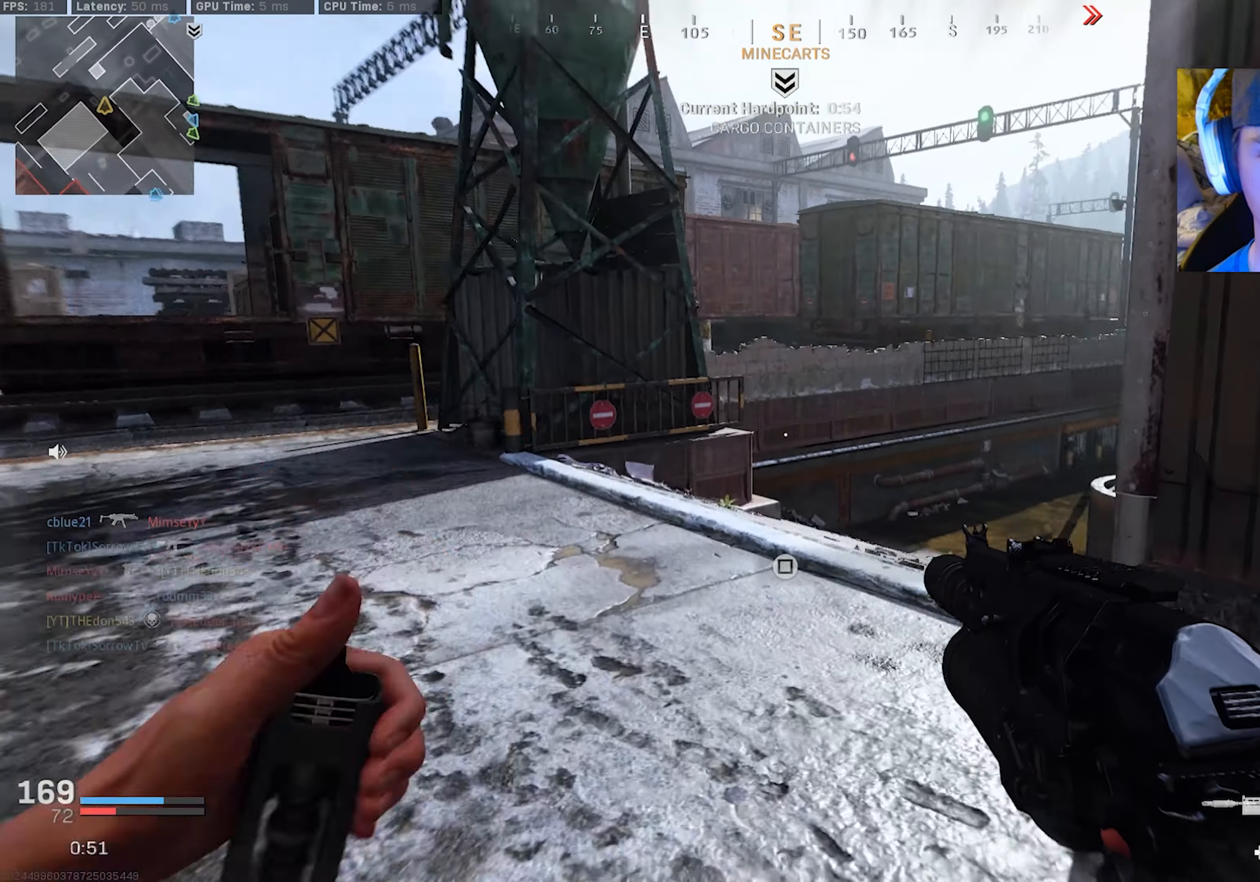
{"dt_ms": 500, "buttons": ["L3"], "left_stick": "up", "right_stick": "center", "events": [[33, "L3", "up"], [116, "L3", "down"], [200, "L3", "up"], [266, "L3", "down"], [416, "R3", "down"], [416, "right_stick", "center"], [500, "R3", "up"]]}
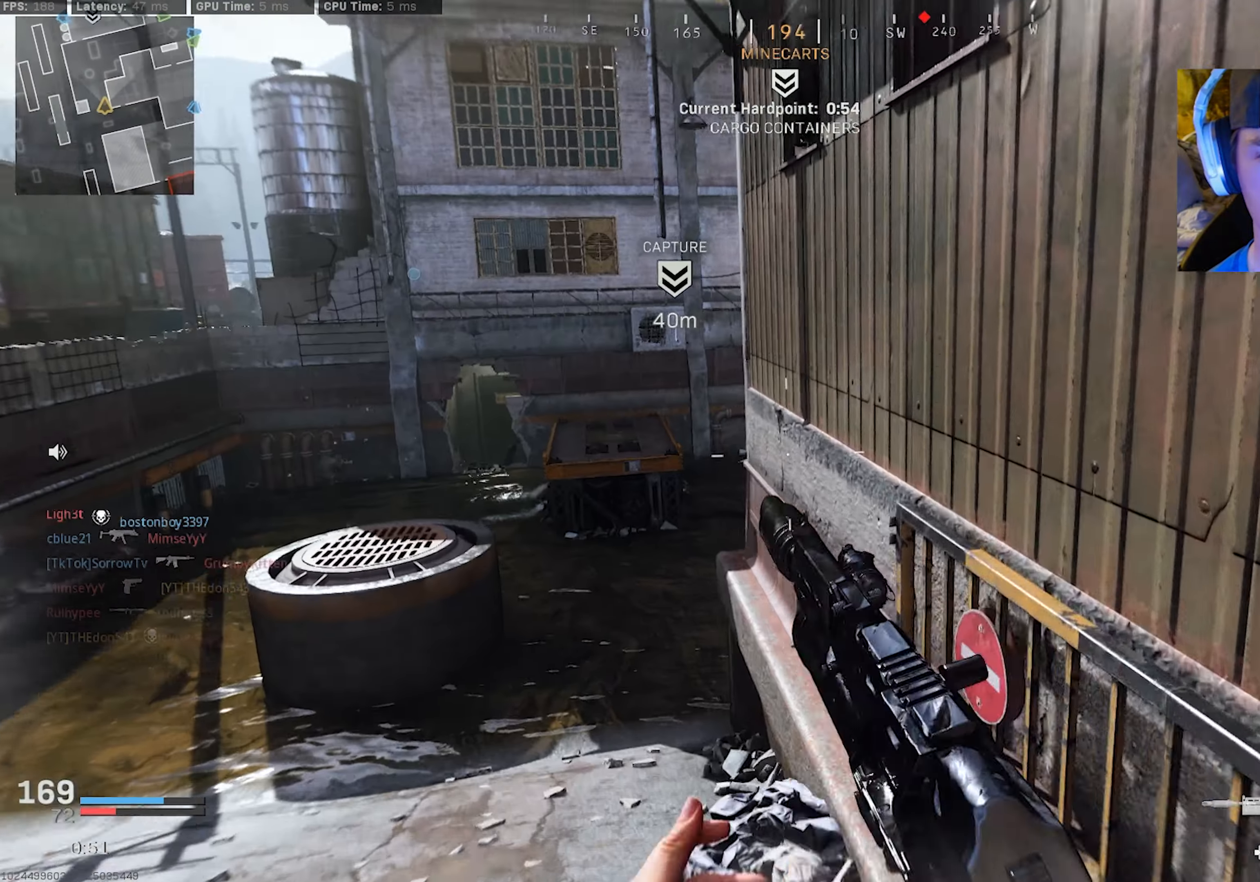
{"dt_ms": 500, "buttons": ["R3"], "left_stick": "center", "right_stick": "up-right", "events": [[16, "L3", "up"], [116, "left_stick", "center"], [216, "right_stick", "up"], [300, "right_stick", "up-right"], [500, "R3", "down"]]}
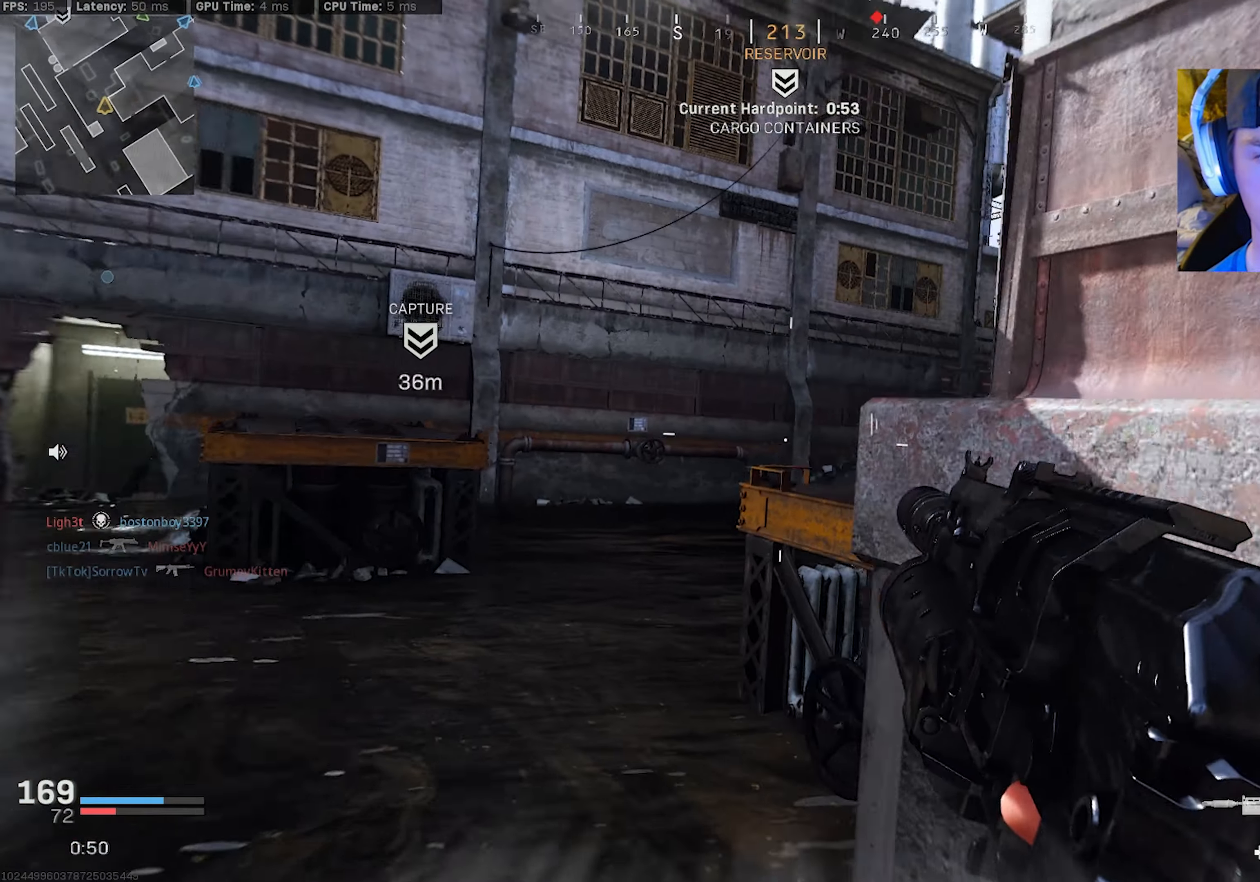
{"dt_ms": 500, "buttons": ["L3"], "left_stick": "up-left", "right_stick": "center", "events": [[33, "CROSS", "down"], [50, "left_stick", "up"], [150, "CROSS", "up"], [166, "L3", "down"], [166, "R3", "up"], [183, "left_stick", "up-left"], [216, "L3", "up"], [216, "right_stick", "center"], [300, "L3", "down"], [333, "right_stick", "up-right"], [400, "L3", "up"], [450, "L3", "down"], [466, "right_stick", "center"]]}
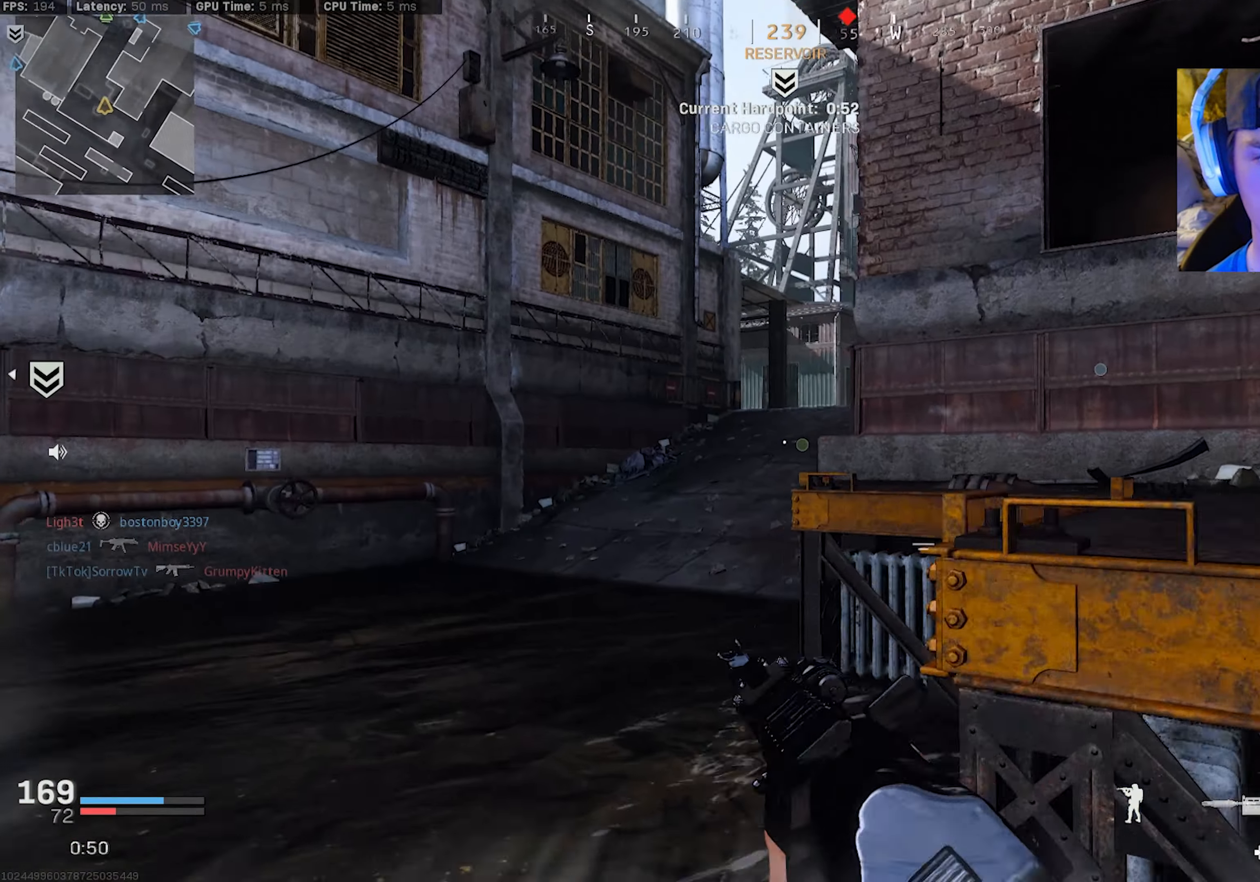
{"dt_ms": 500, "buttons": ["R3"], "left_stick": "up-left", "right_stick": "center", "events": [[66, "L3", "up"], [100, "right_stick", "right"], [116, "L3", "down"], [233, "L3", "up"], [300, "L3", "down"], [416, "L3", "up"], [450, "R3", "down"], [450, "right_stick", "center"]]}
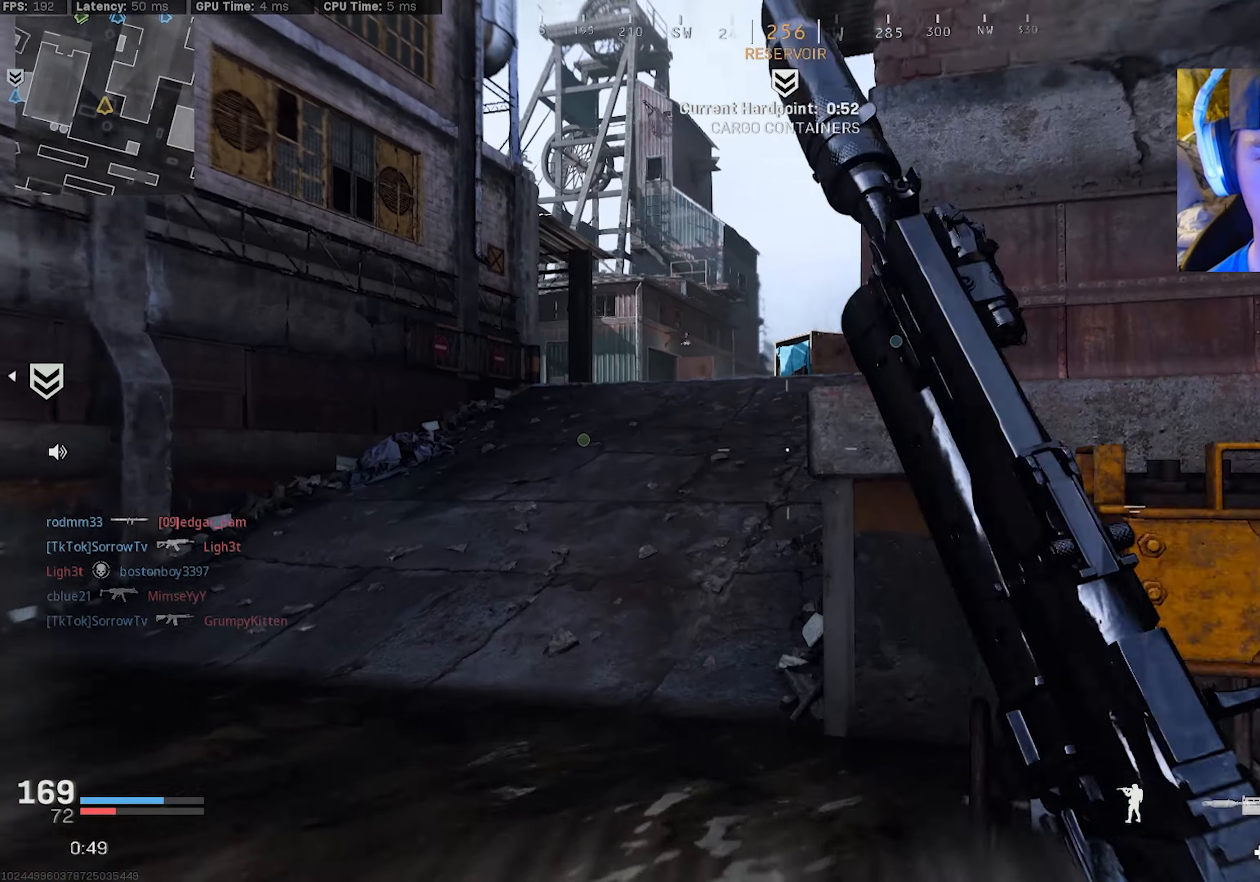
{"dt_ms": 500, "buttons": [], "left_stick": "up", "right_stick": "center", "events": [[50, "R3", "up"], [133, "right_stick", "up"], [200, "R3", "down"], [216, "right_stick", "center"], [250, "CROSS", "down"], [250, "left_stick", "up"], [350, "CROSS", "up"], [366, "R3", "up"], [383, "L3", "down"], [483, "L3", "up"]]}
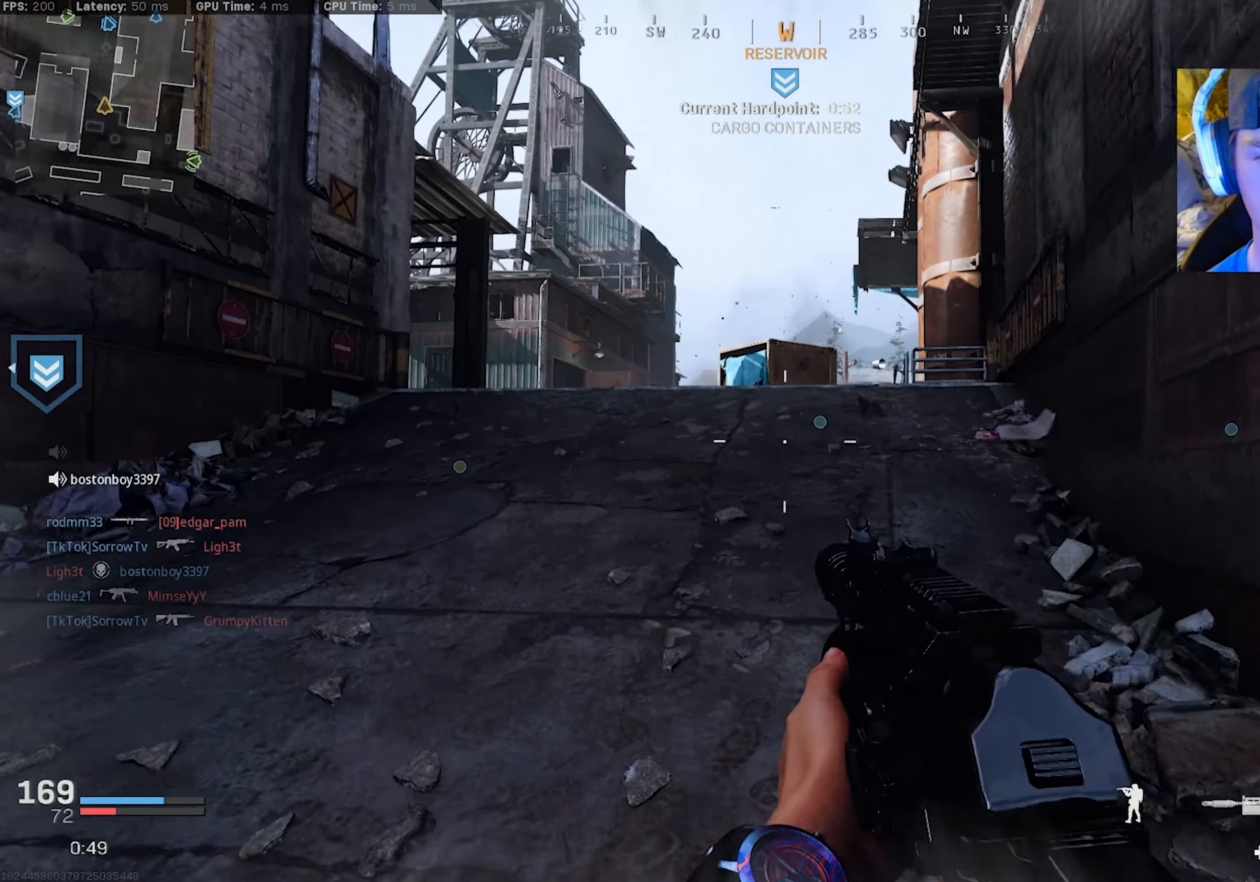
{"dt_ms": 500, "buttons": [], "left_stick": "up", "right_stick": "down-left", "events": [[33, "L3", "down"], [133, "L3", "up"], [183, "right_stick", "left"], [216, "L3", "down"], [266, "right_stick", "center"], [300, "L3", "up"], [366, "L3", "down"], [466, "right_stick", "down-left"], [483, "L3", "up"]]}
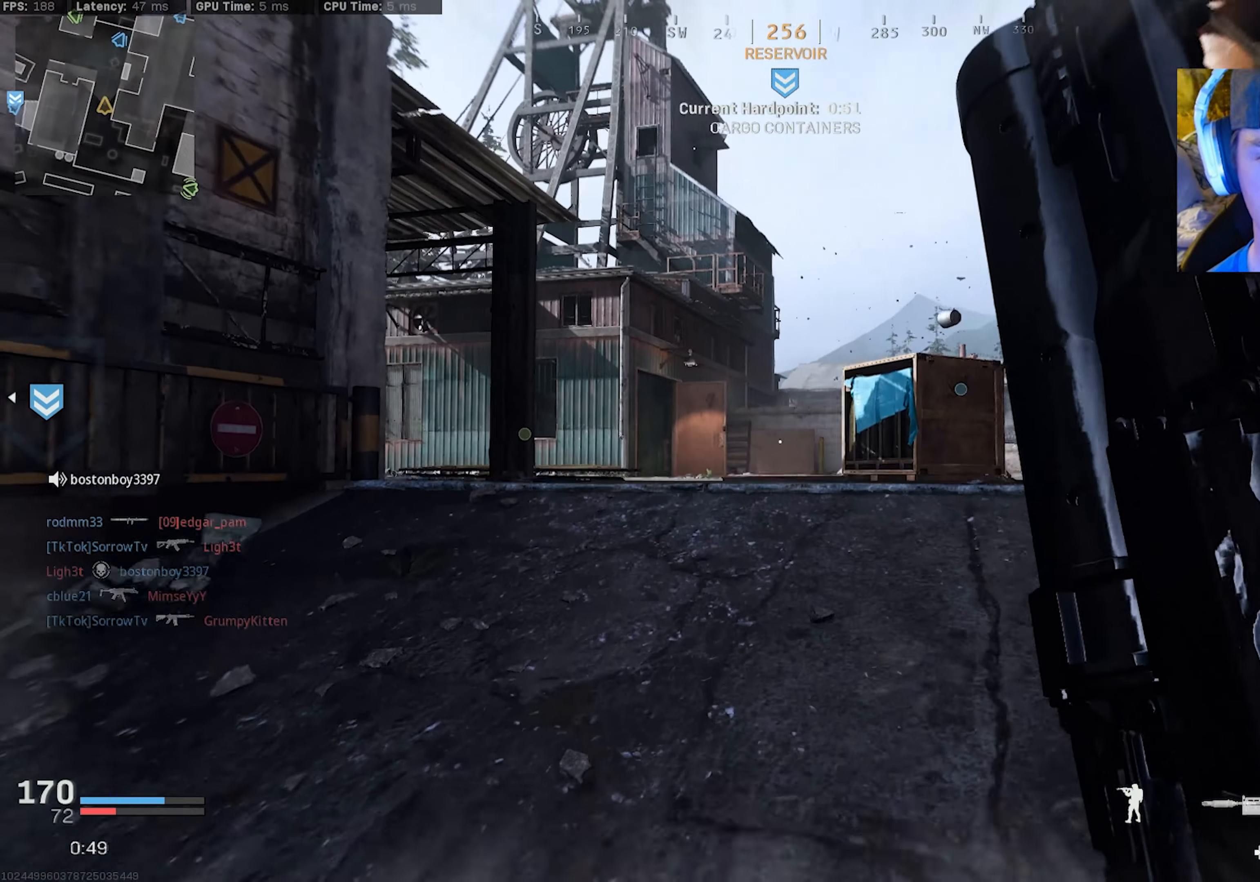
{"dt_ms": 500, "buttons": ["R3"], "left_stick": "up-right", "right_stick": "center", "events": [[50, "right_stick", "left"], [66, "L3", "down"], [150, "L3", "up"], [250, "L3", "down"], [333, "L3", "up"], [350, "right_stick", "center"], [400, "R3", "down"], [400, "left_stick", "up-right"]]}
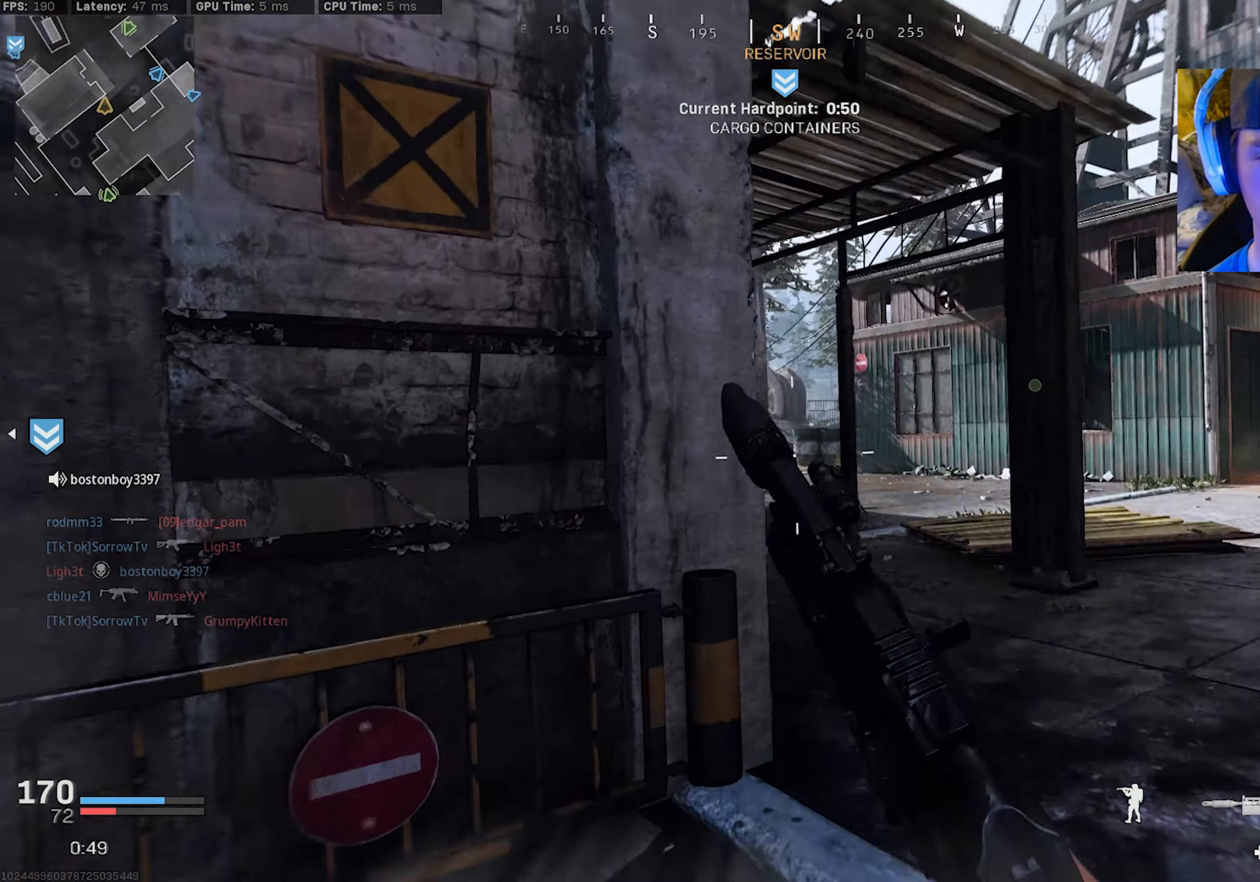
{"dt_ms": 500, "buttons": ["L3"], "left_stick": "up-left", "right_stick": "left", "events": [[16, "R3", "up"], [100, "R3", "down"], [116, "right_stick", "left"], [150, "CROSS", "down"], [233, "CROSS", "up"], [250, "R3", "up"], [250, "left_stick", "up"], [300, "L3", "down"], [366, "L3", "up"], [366, "right_stick", "center"], [400, "left_stick", "up-left"], [450, "L3", "down"], [450, "right_stick", "left"]]}
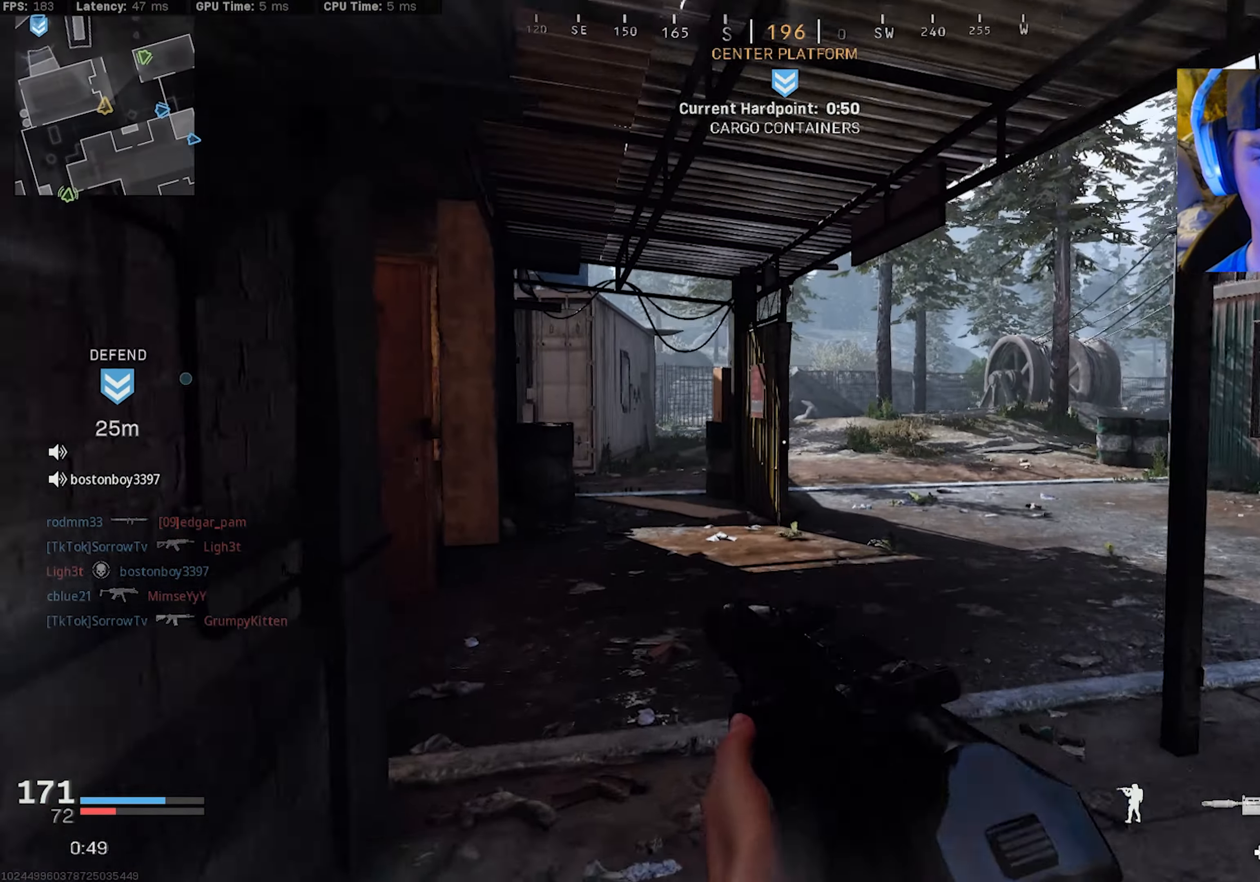
{"dt_ms": 500, "buttons": [], "left_stick": "up-left", "right_stick": "right", "events": [[16, "right_stick", "center"], [33, "L3", "up"], [116, "L3", "down"], [150, "right_stick", "left"], [183, "L3", "up"], [200, "right_stick", "center"], [266, "L3", "down"], [367, "L3", "up"], [400, "R3", "down"], [417, "right_stick", "right"], [433, "L3", "down"], [483, "R3", "up"], [500, "L3", "up"]]}
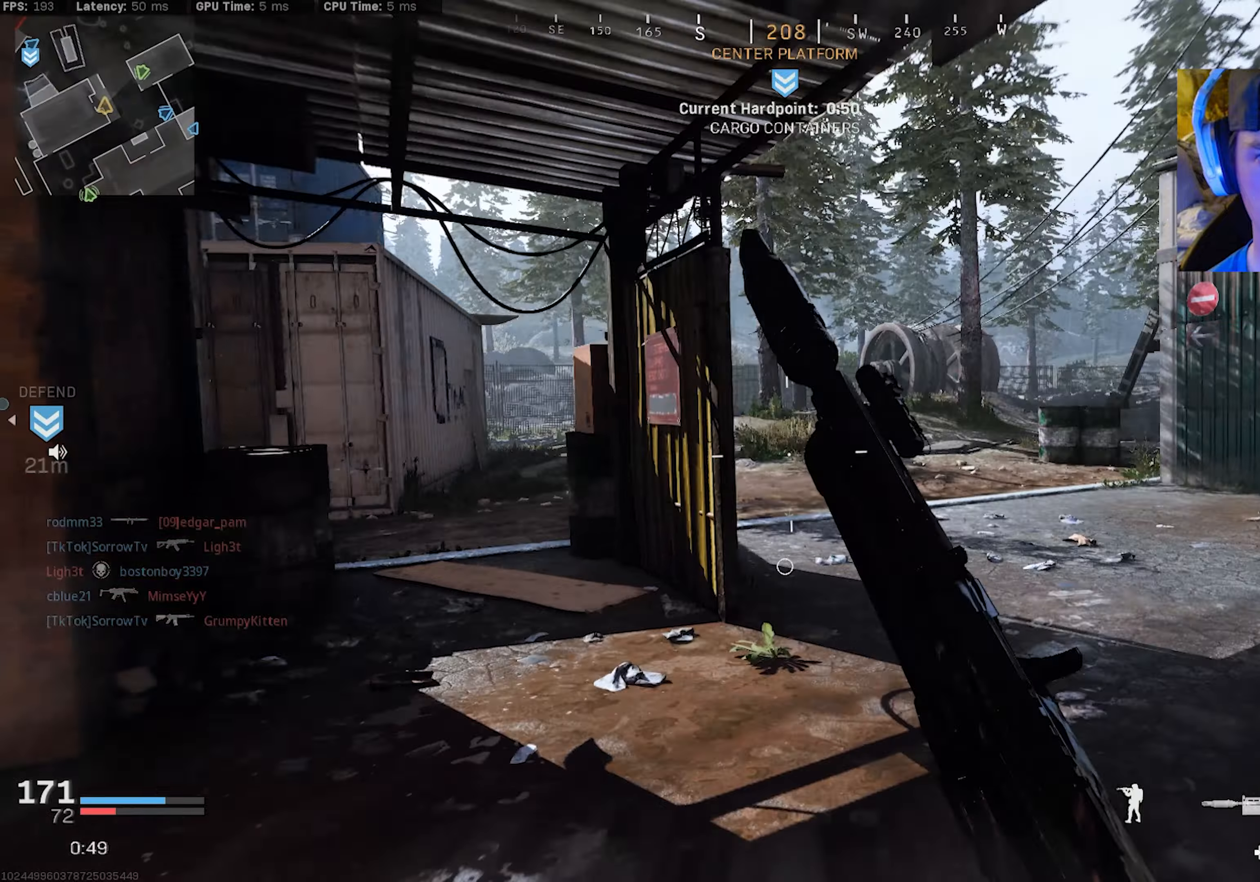
{"dt_ms": 500, "buttons": [], "left_stick": "down-left", "right_stick": "center", "events": [[333, "left_stick", "down-left"], [500, "right_stick", "center"]]}
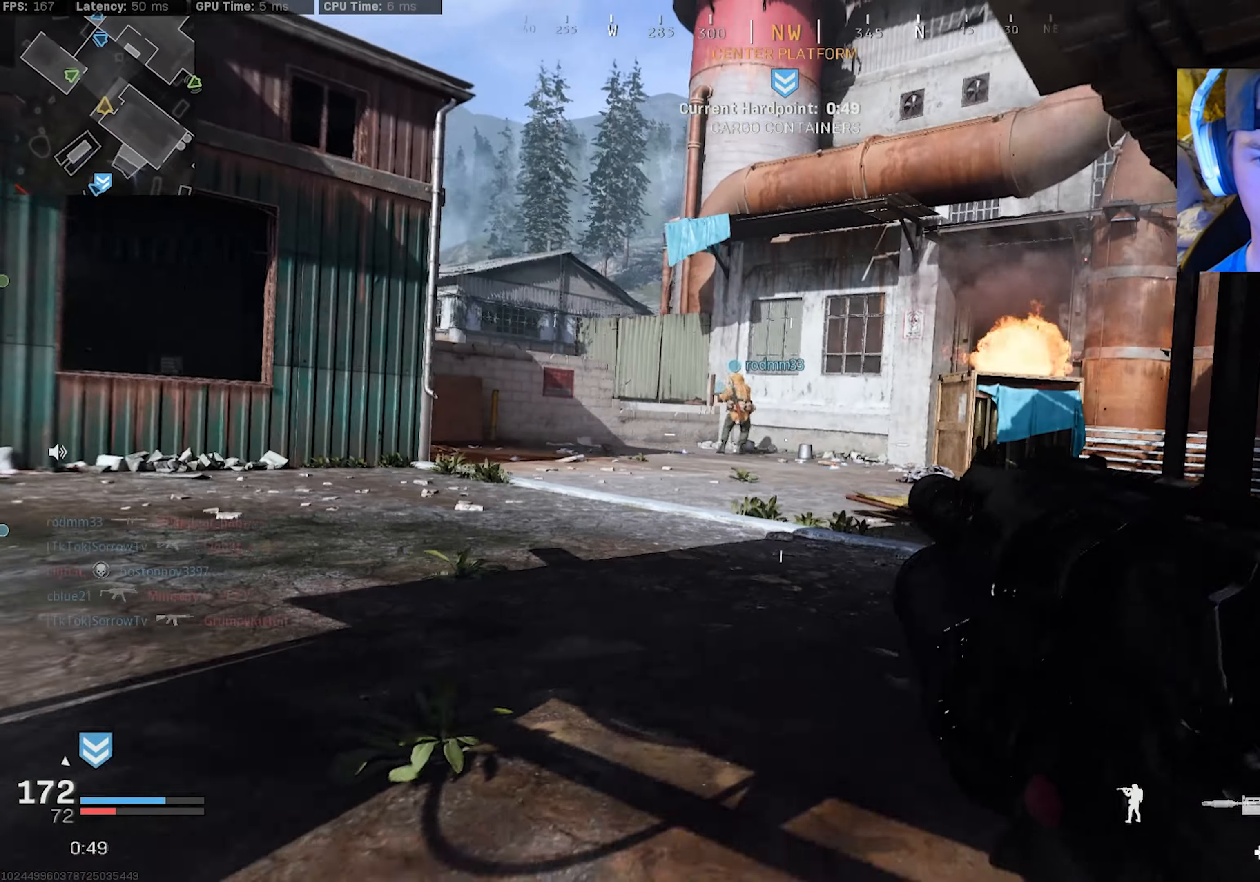
{"dt_ms": 500, "buttons": [], "left_stick": "up-left", "right_stick": "center", "events": [[17, "R3", "down"], [50, "CROSS", "down"], [117, "right_stick", "left"], [167, "CROSS", "up"], [200, "R3", "up"], [433, "left_stick", "up-left"], [483, "right_stick", "center"]]}
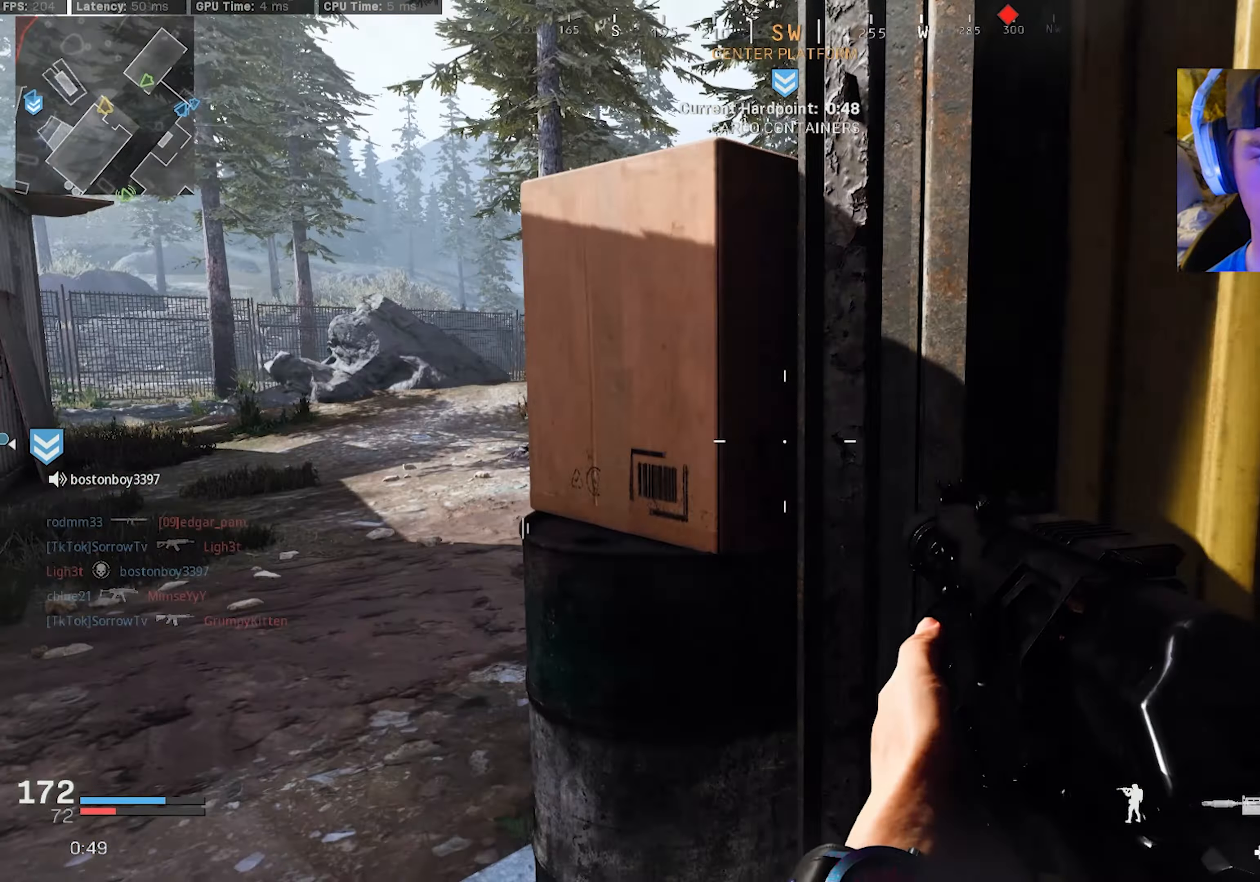
{"dt_ms": 500, "buttons": ["L3"], "left_stick": "up-left", "right_stick": "right", "events": [[50, "right_stick", "up-right"], [117, "right_stick", "right"], [233, "right_stick", "center"], [283, "right_stick", "right"], [300, "L3", "down"], [383, "L3", "up"], [450, "L3", "down"]]}